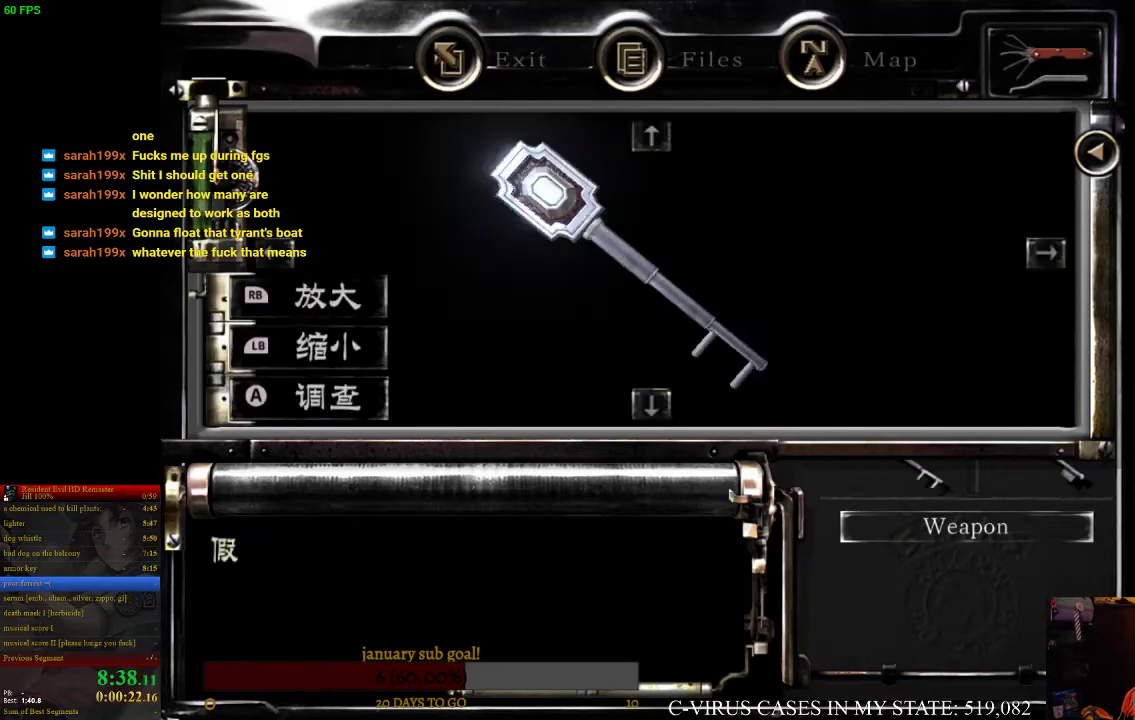
Gameplay with a controller (PlayStation layout); each line is a JSON object with the inputs held at the frame after it. "events" lists button and stick changes between this image and that frame as [ms after this image, input, new state], when the widget could be followed in between. Not read: L3 R3.
{"buttons": [], "left_stick": "center", "right_stick": "center", "events": [[167, "CIRCLE", "down"], [300, "CIRCLE", "up"]]}
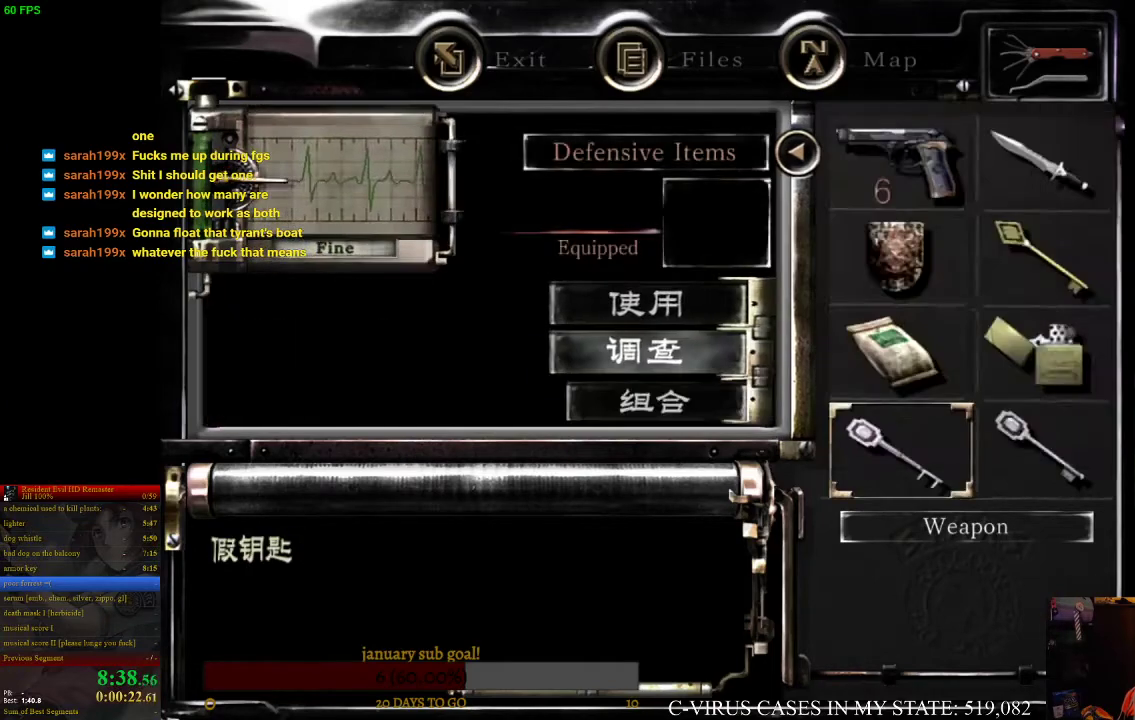
{"buttons": [], "left_stick": "center", "right_stick": "center", "events": [[233, "DPAD_UP", "down"], [300, "CROSS", "down"], [300, "DPAD_UP", "up"], [367, "CROSS", "up"]]}
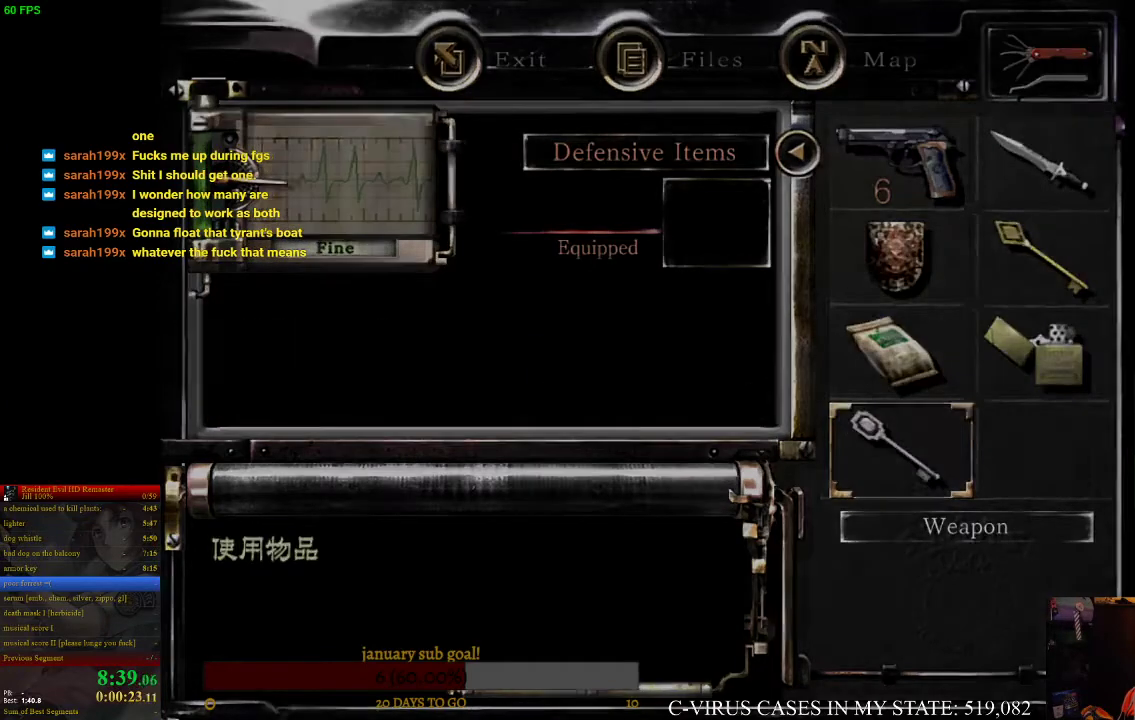
{"buttons": [], "left_stick": "center", "right_stick": "center"}
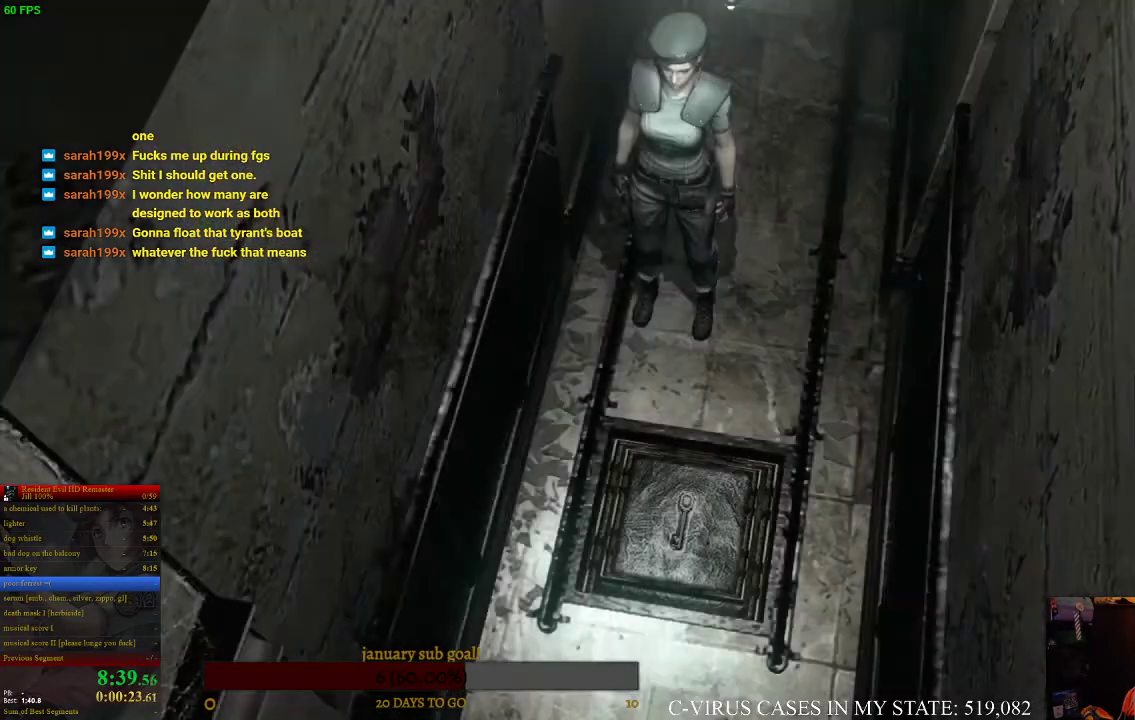
{"buttons": [], "left_stick": "center", "right_stick": "down", "events": [[100, "right_stick", "down"]]}
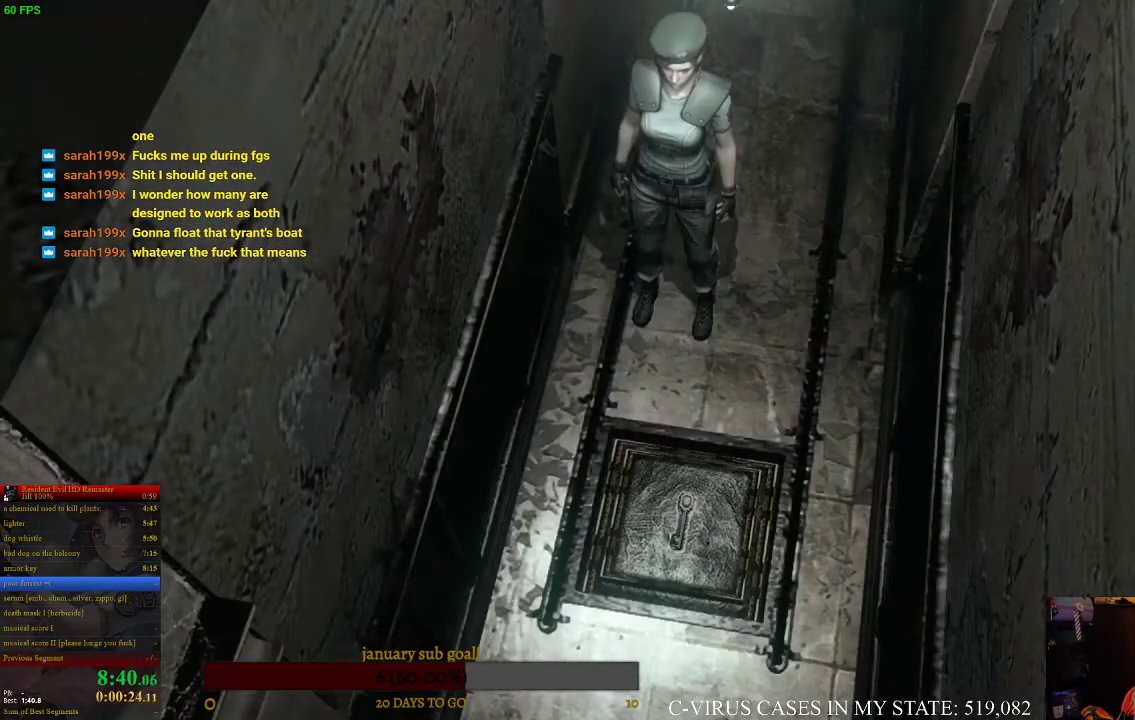
{"buttons": [], "left_stick": "center", "right_stick": "down"}
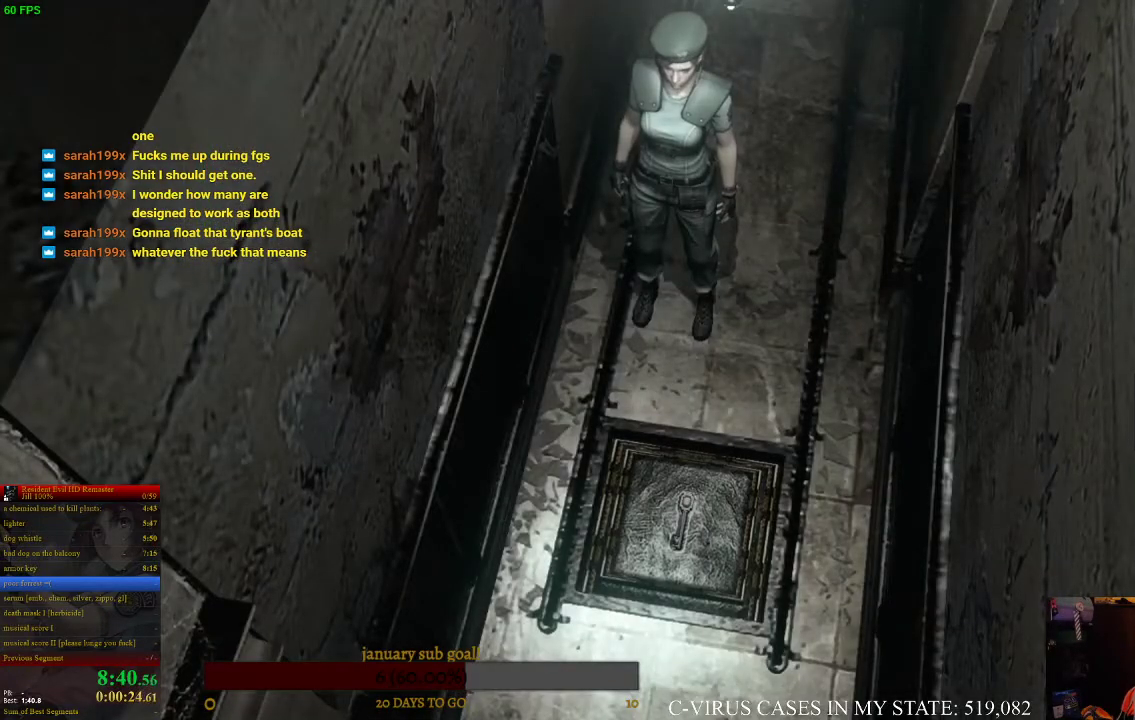
{"buttons": [], "left_stick": "up", "right_stick": "center", "events": [[433, "right_stick", "center"], [500, "left_stick", "up"]]}
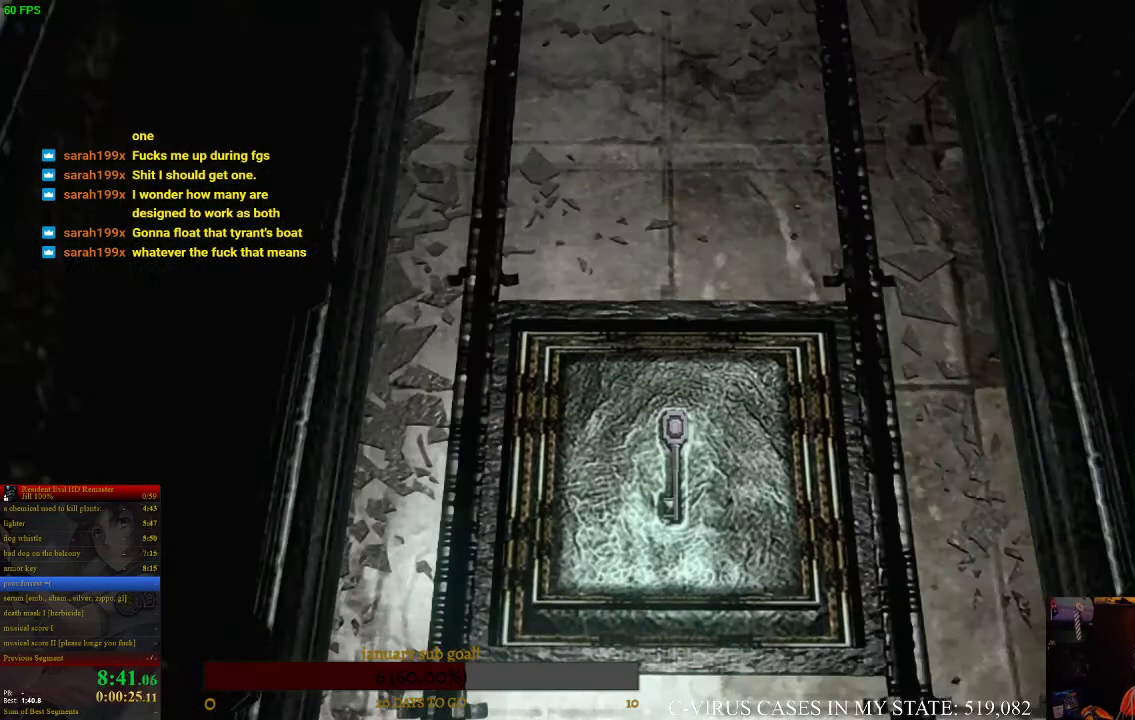
{"buttons": [], "left_stick": "up", "right_stick": "center"}
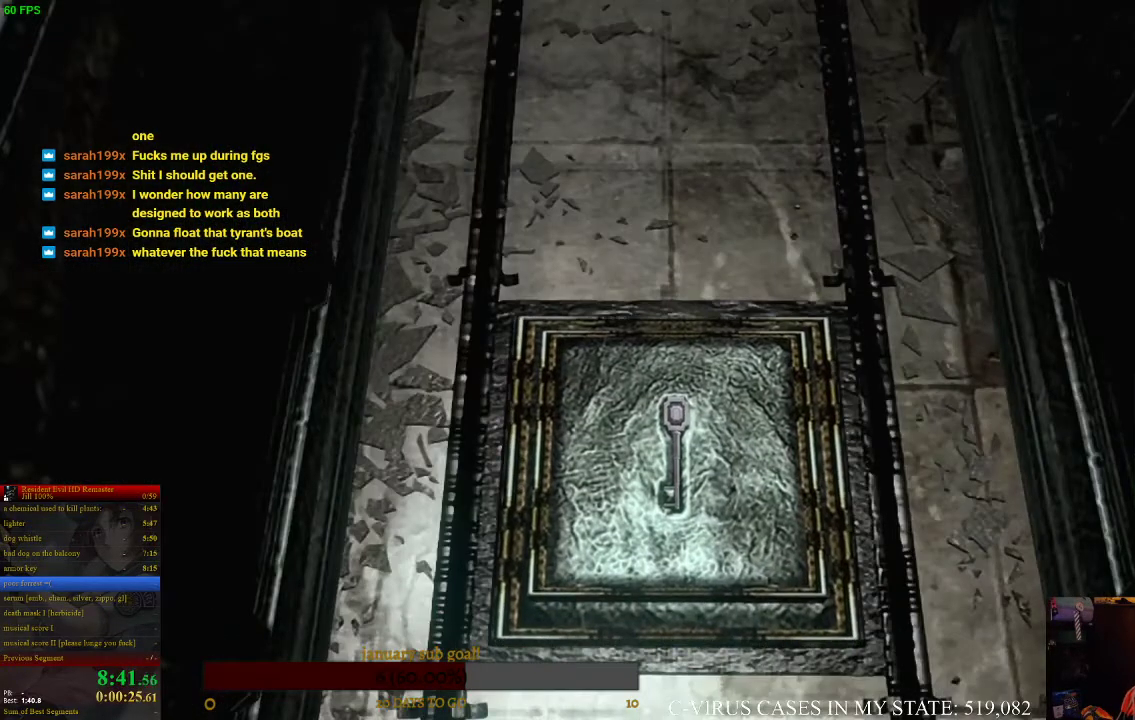
{"buttons": [], "left_stick": "up", "right_stick": "center"}
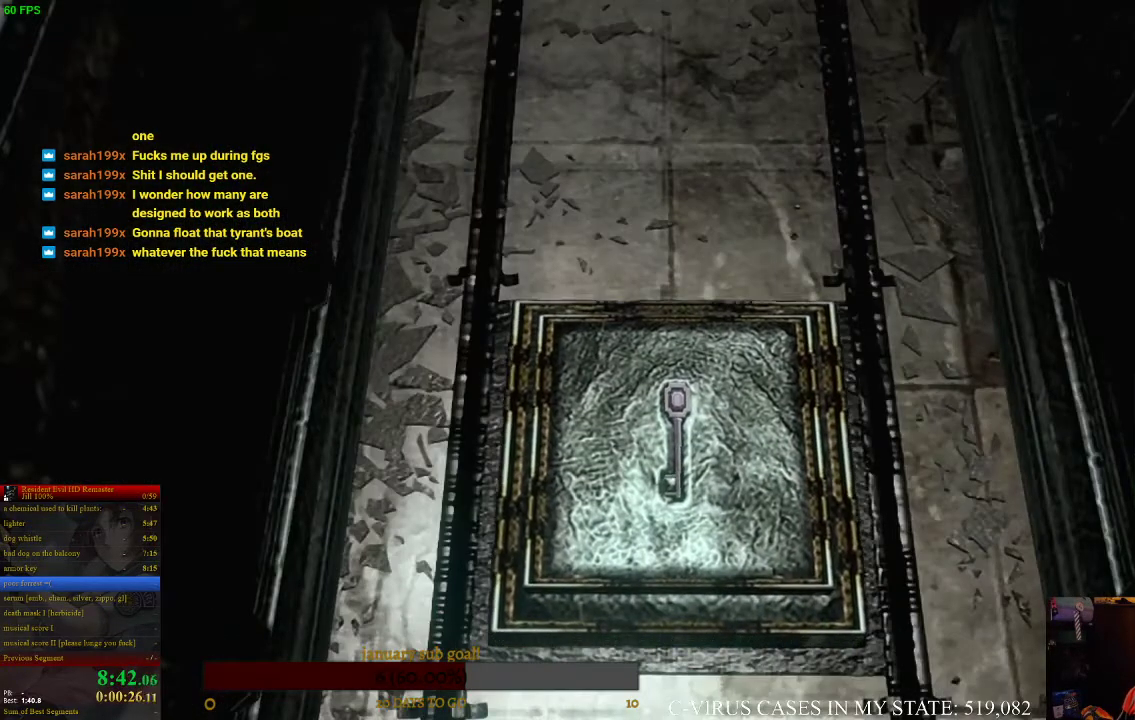
{"buttons": [], "left_stick": "up", "right_stick": "center"}
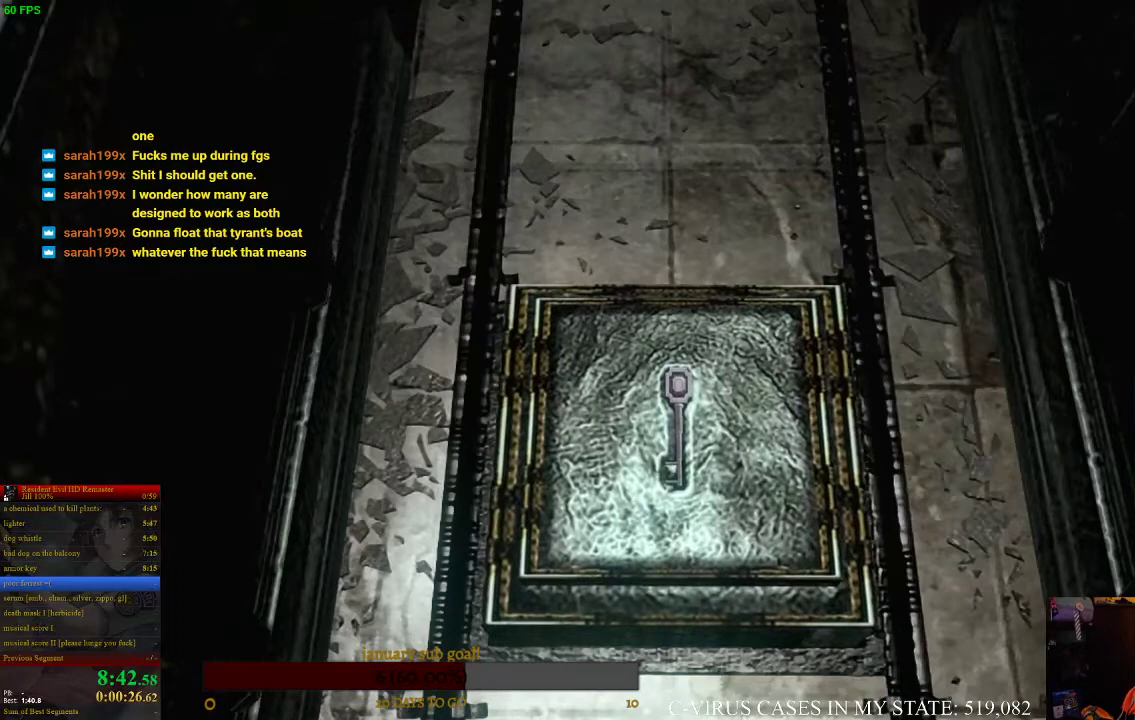
{"buttons": [], "left_stick": "up", "right_stick": "center"}
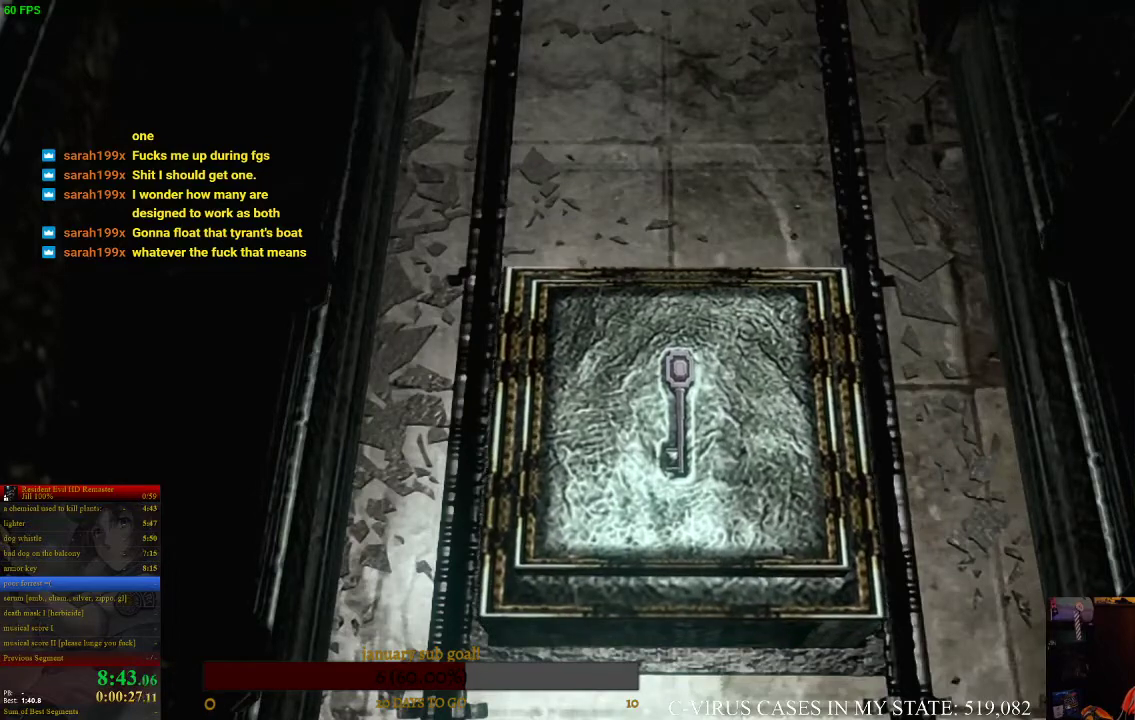
{"buttons": [], "left_stick": "up", "right_stick": "center"}
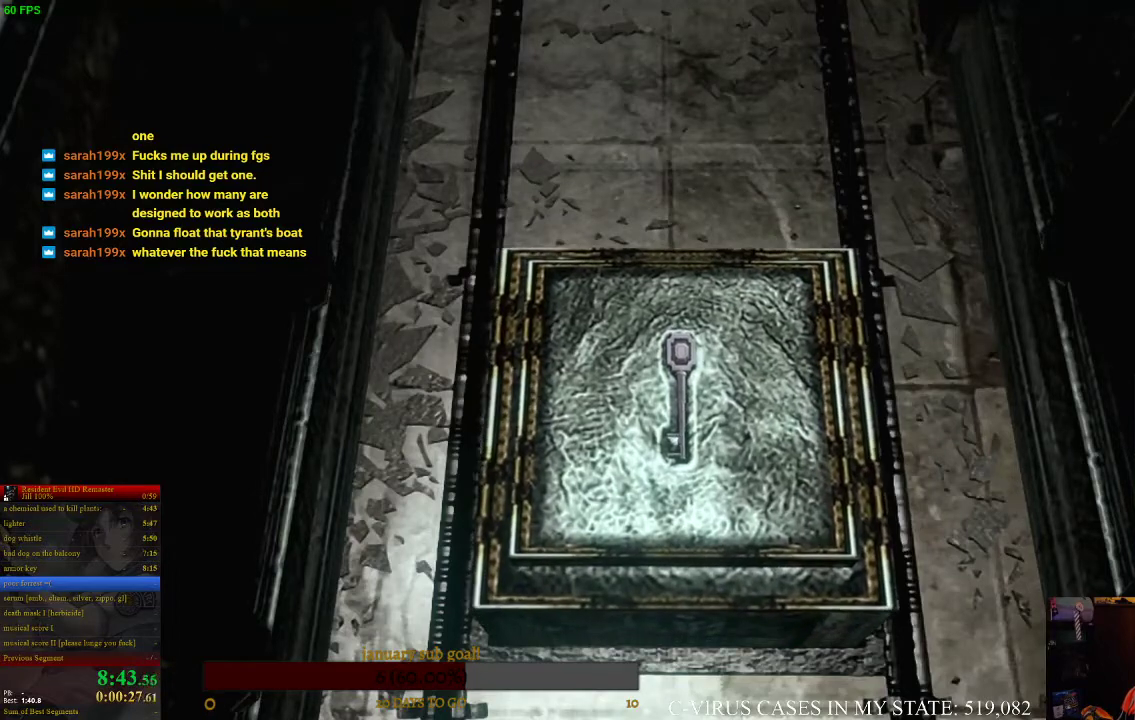
{"buttons": [], "left_stick": "up", "right_stick": "center"}
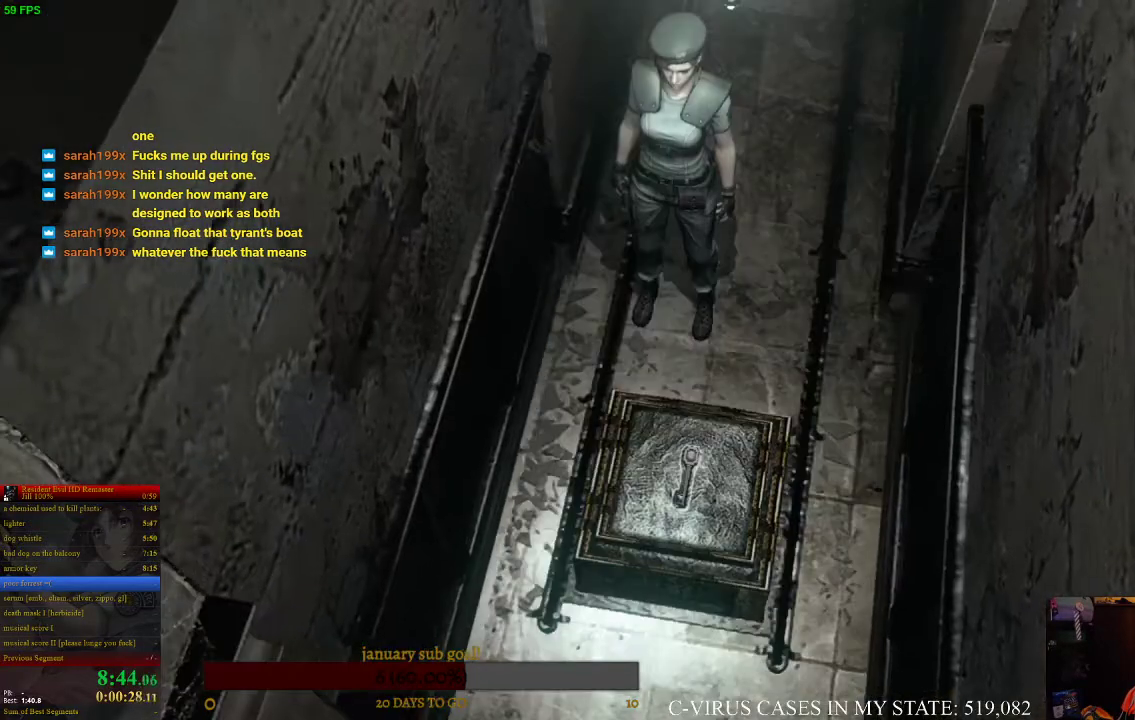
{"buttons": [], "left_stick": "up", "right_stick": "center"}
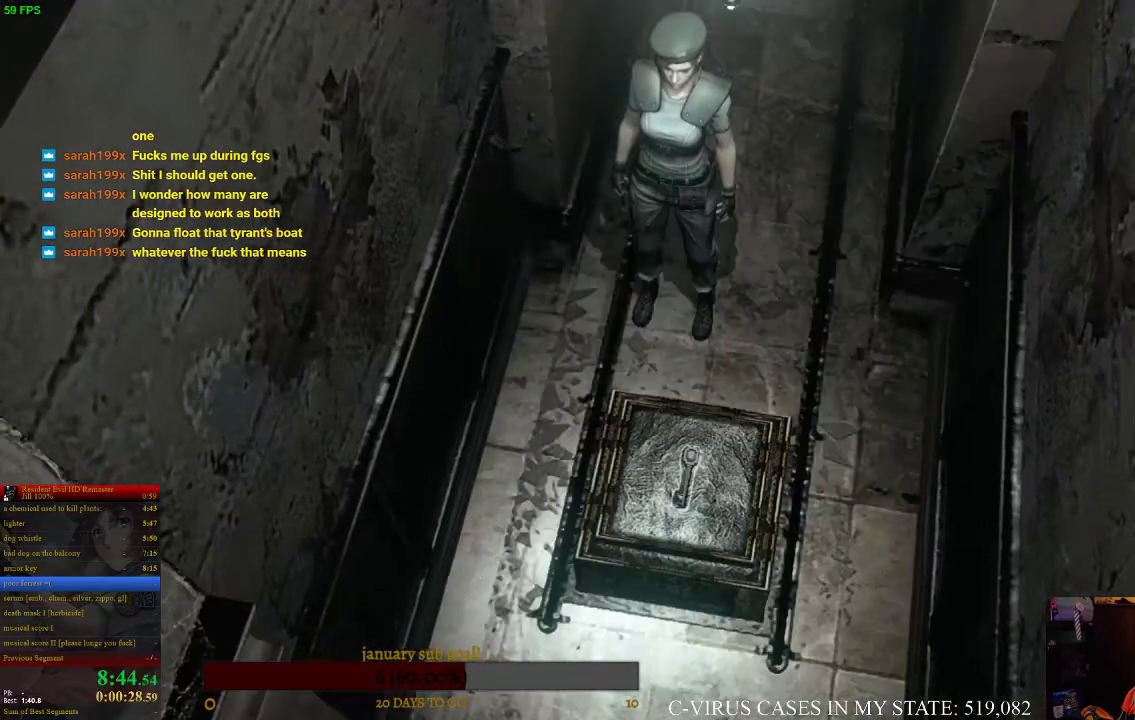
{"buttons": [], "left_stick": "up", "right_stick": "center"}
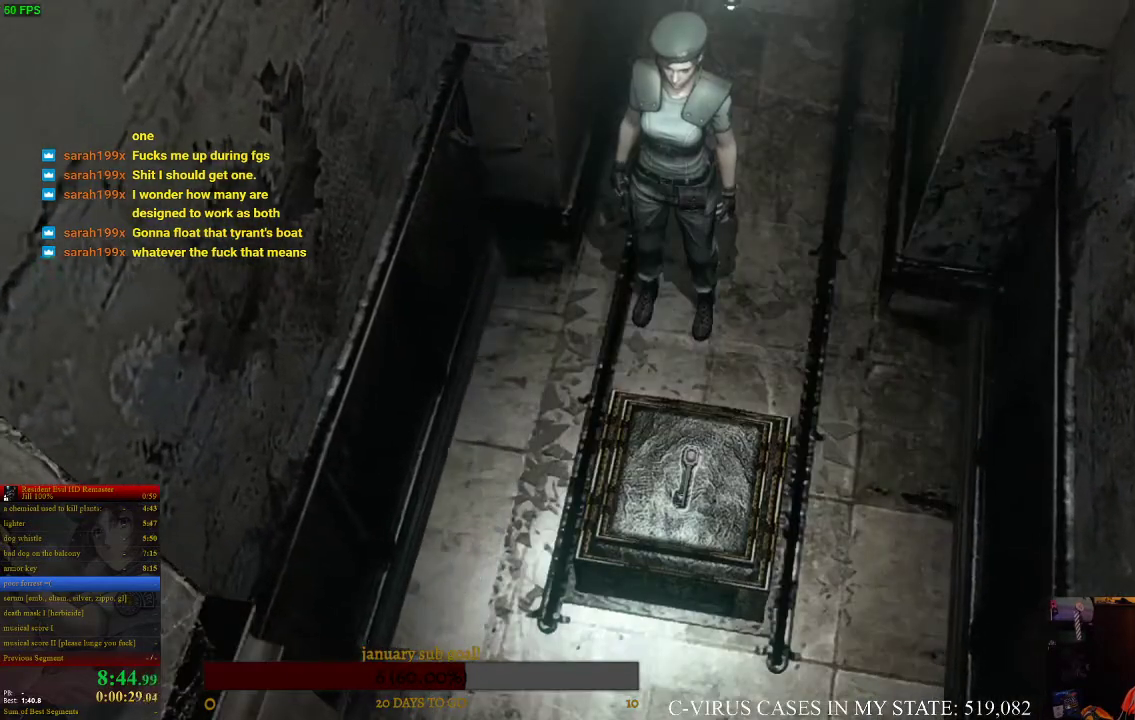
{"buttons": [], "left_stick": "up", "right_stick": "center"}
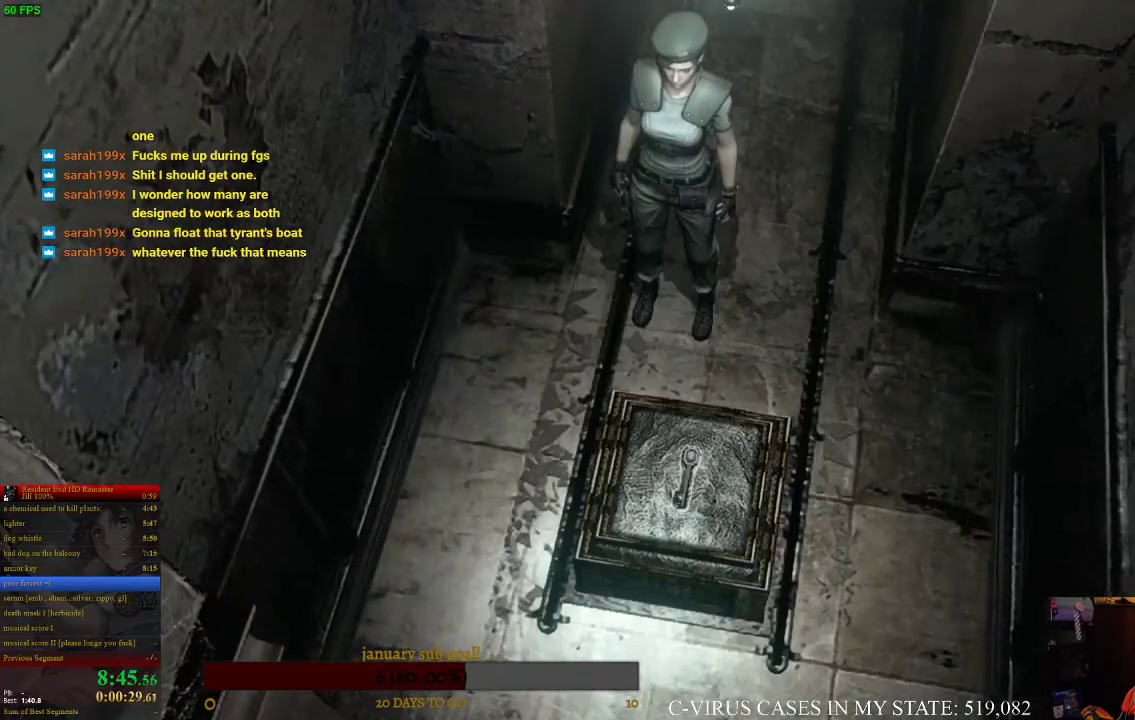
{"buttons": [], "left_stick": "up", "right_stick": "center"}
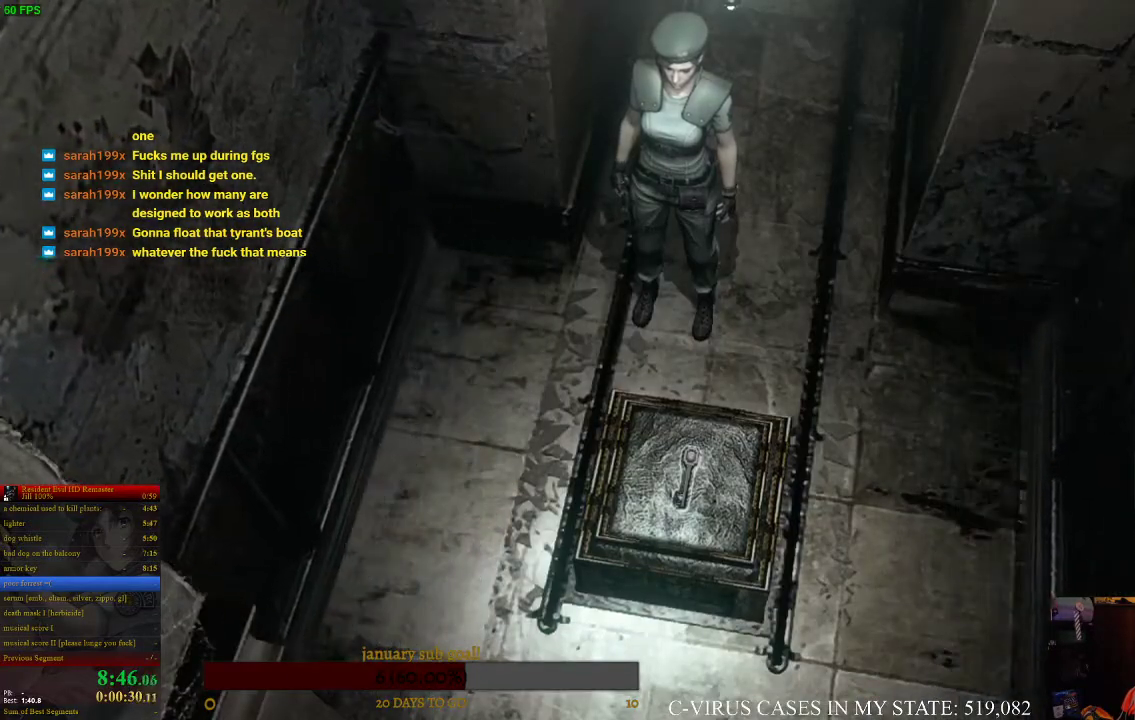
{"buttons": [], "left_stick": "up", "right_stick": "center"}
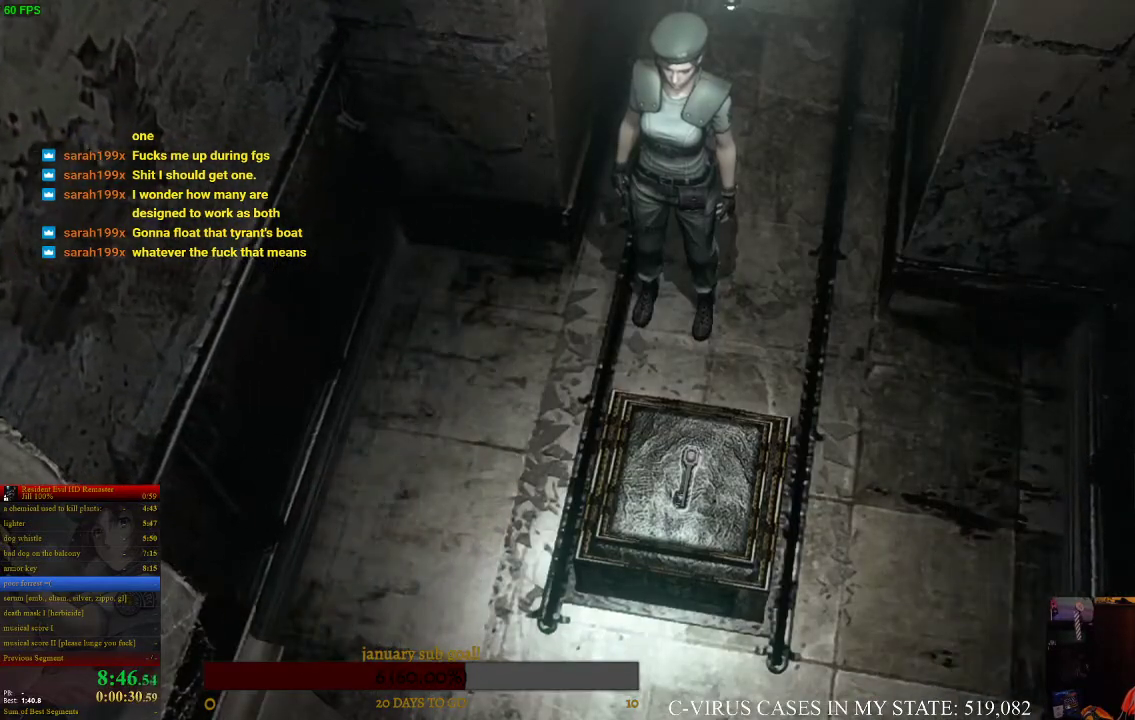
{"buttons": [], "left_stick": "up", "right_stick": "center"}
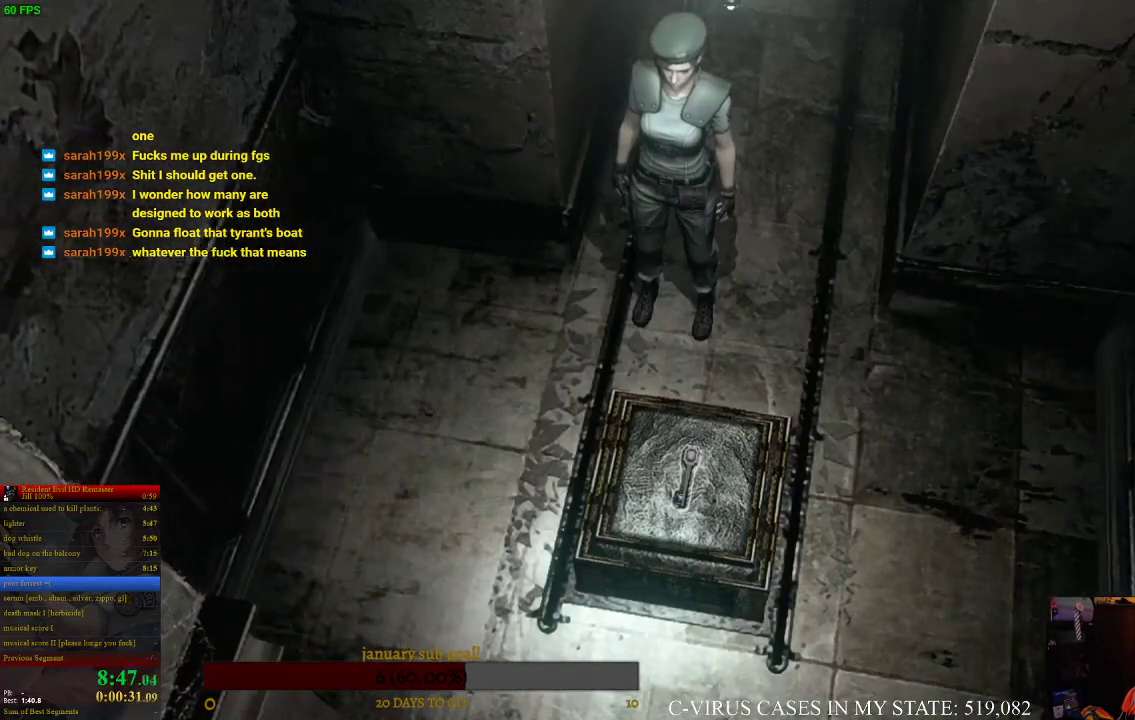
{"buttons": [], "left_stick": "up", "right_stick": "center"}
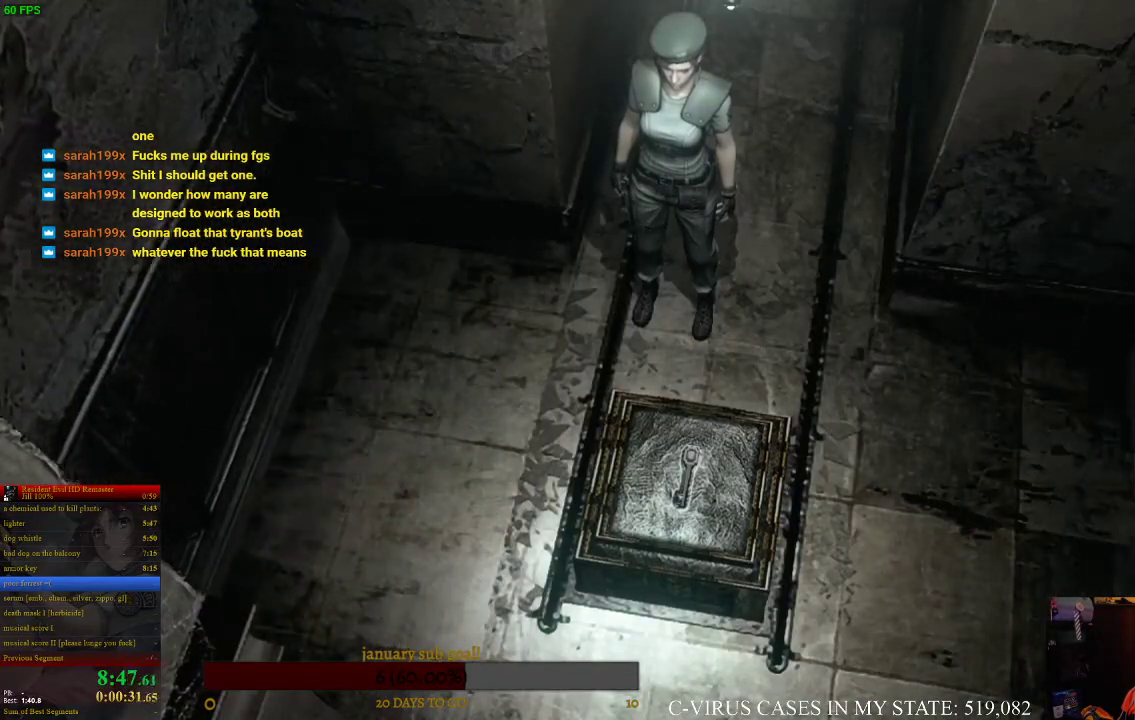
{"buttons": [], "left_stick": "up", "right_stick": "center"}
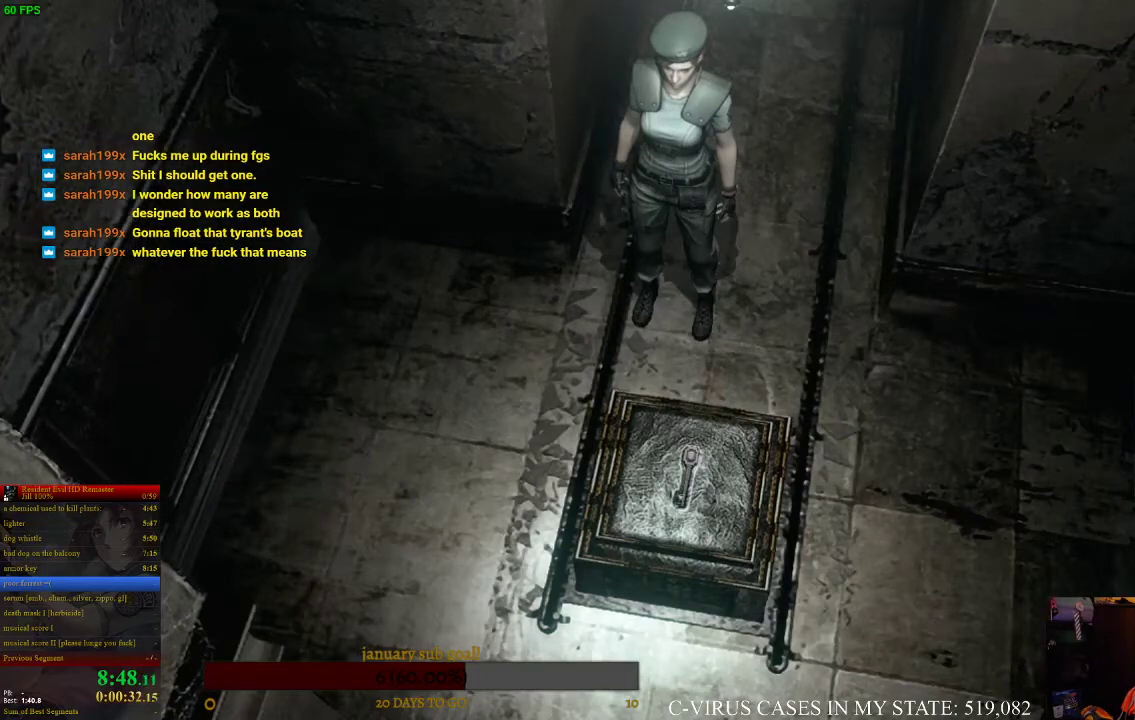
{"buttons": ["CIRCLE", "DPAD_UP"], "left_stick": "up", "right_stick": "center", "events": [[500, "CIRCLE", "down"], [500, "DPAD_UP", "down"]]}
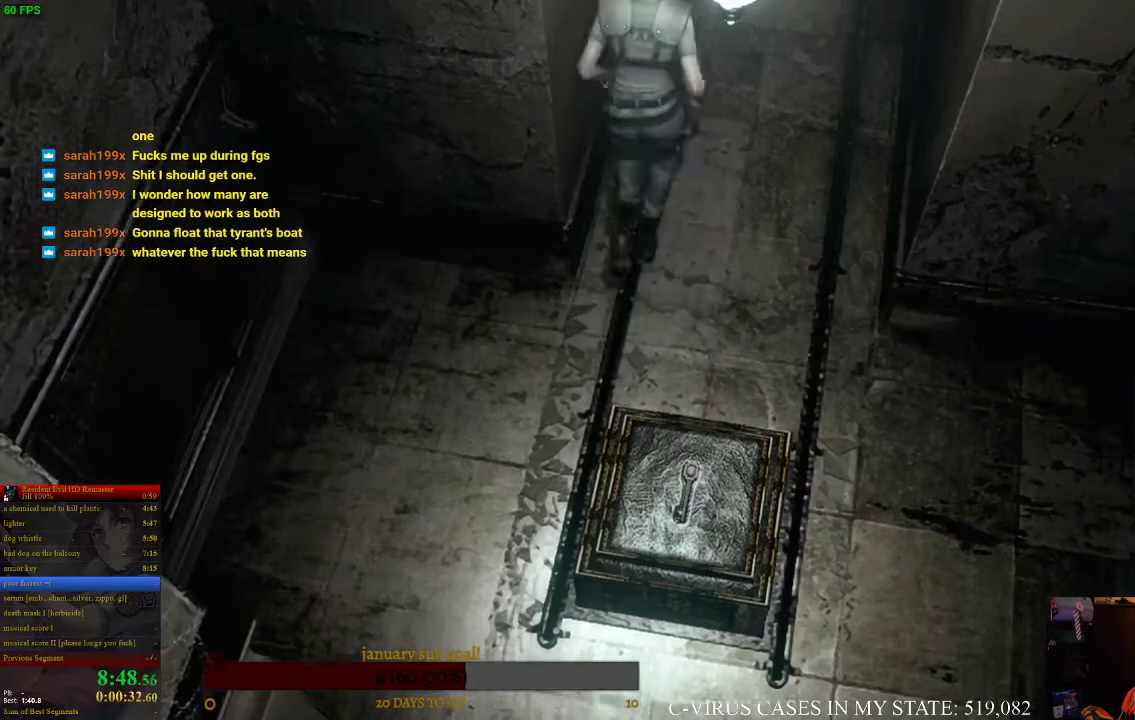
{"buttons": ["CIRCLE", "DPAD_UP", "DPAD_RIGHT"], "left_stick": "center", "right_stick": "center", "events": [[233, "left_stick", "center"], [500, "DPAD_RIGHT", "down"]]}
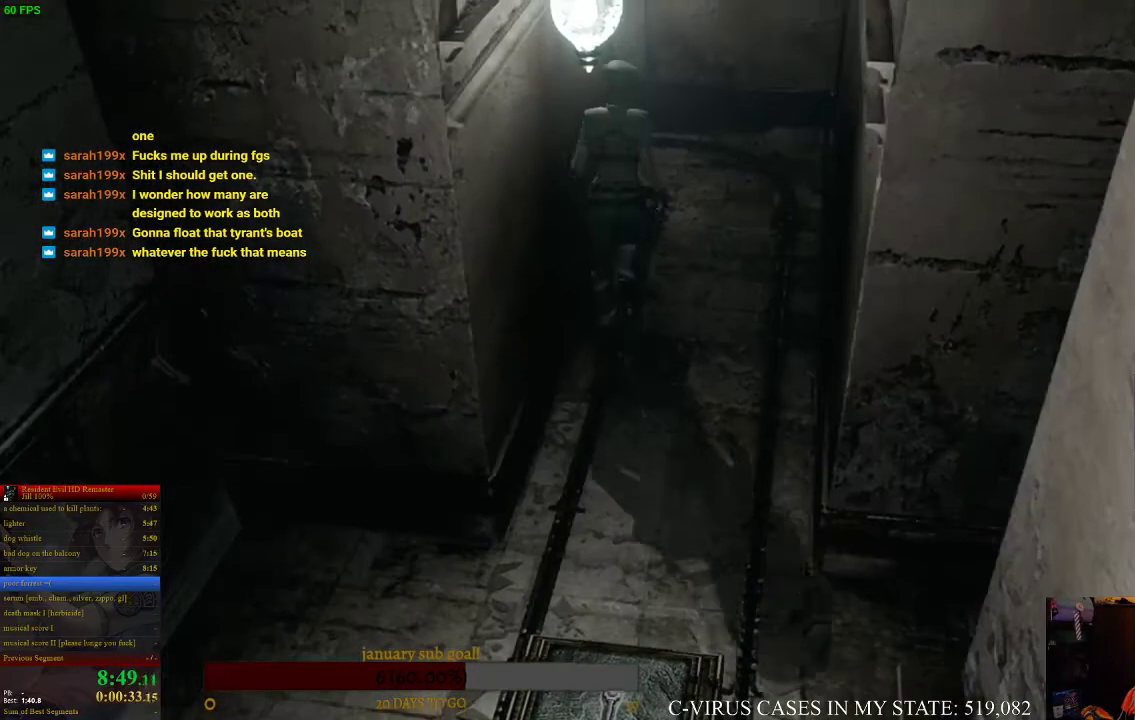
{"buttons": ["CIRCLE", "DPAD_UP", "DPAD_LEFT"], "left_stick": "center", "right_stick": "center", "events": [[200, "DPAD_RIGHT", "up"], [500, "DPAD_LEFT", "down"]]}
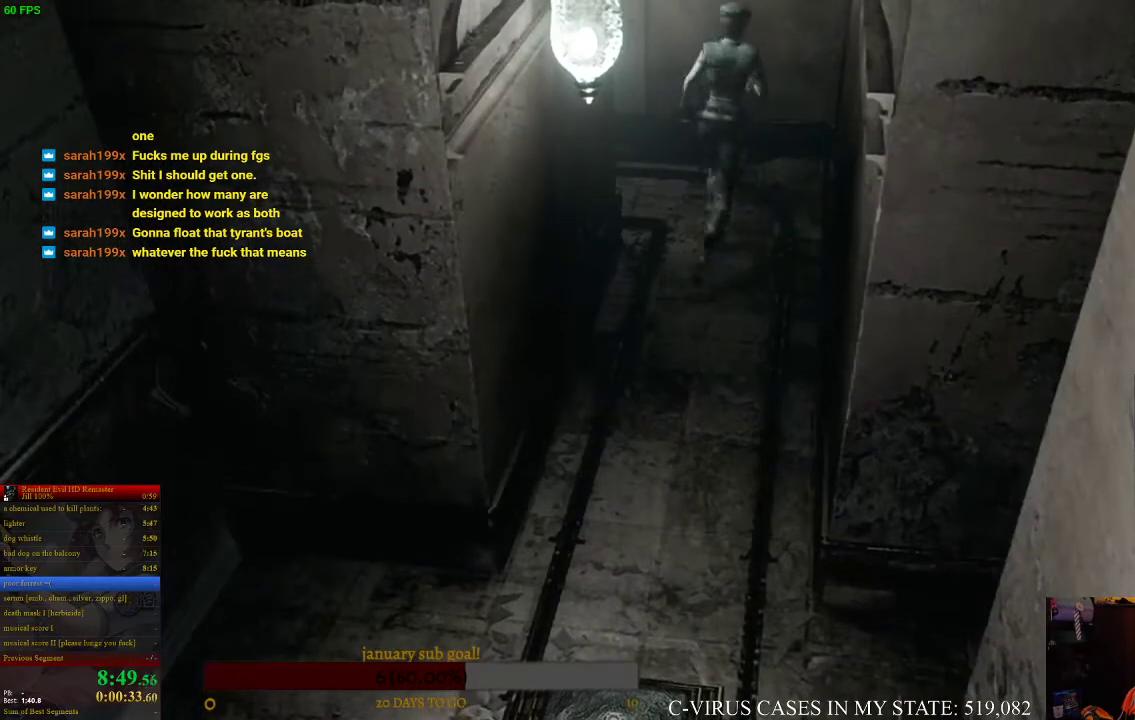
{"buttons": ["CIRCLE", "DPAD_UP", "DPAD_LEFT"], "left_stick": "center", "right_stick": "center"}
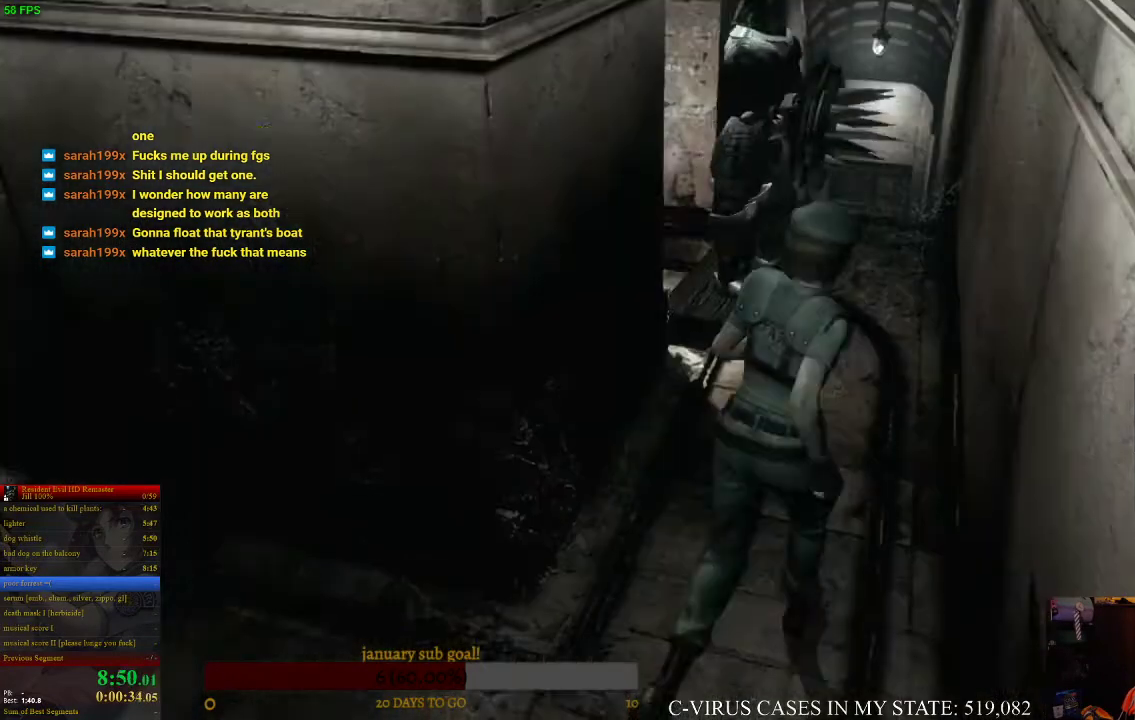
{"buttons": ["CIRCLE", "DPAD_UP"], "left_stick": "center", "right_stick": "center", "events": [[133, "DPAD_LEFT", "up"]]}
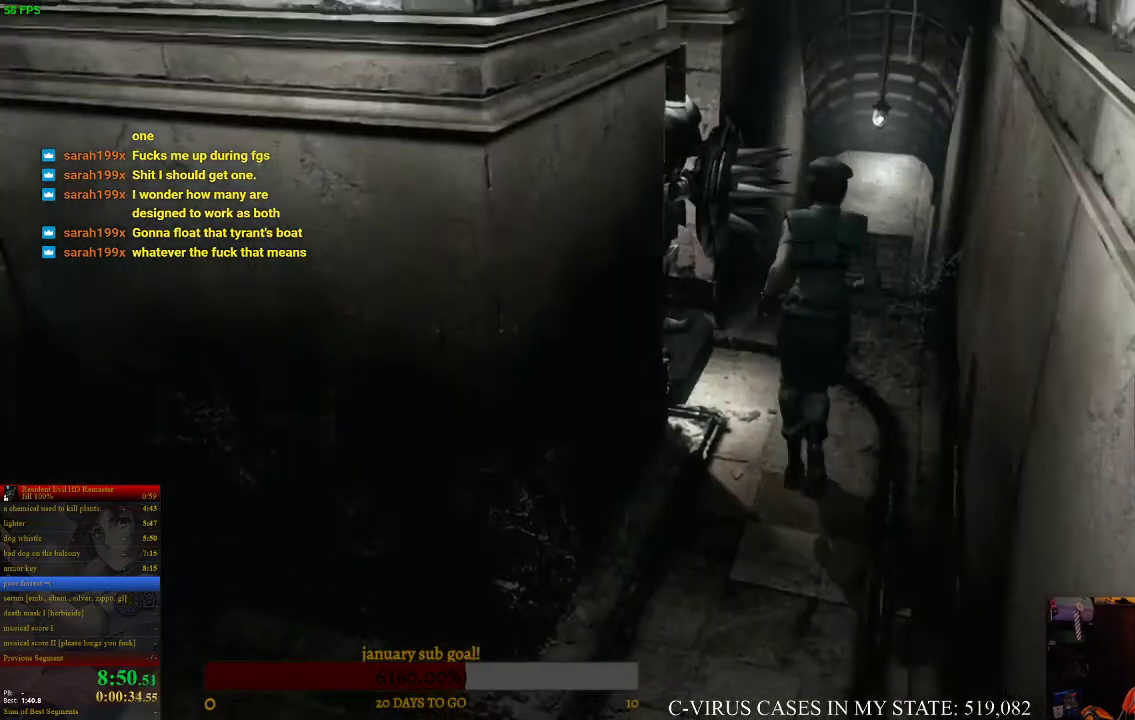
{"buttons": ["CIRCLE", "DPAD_UP"], "left_stick": "center", "right_stick": "center", "events": [[200, "DPAD_RIGHT", "down"], [233, "DPAD_RIGHT", "up"]]}
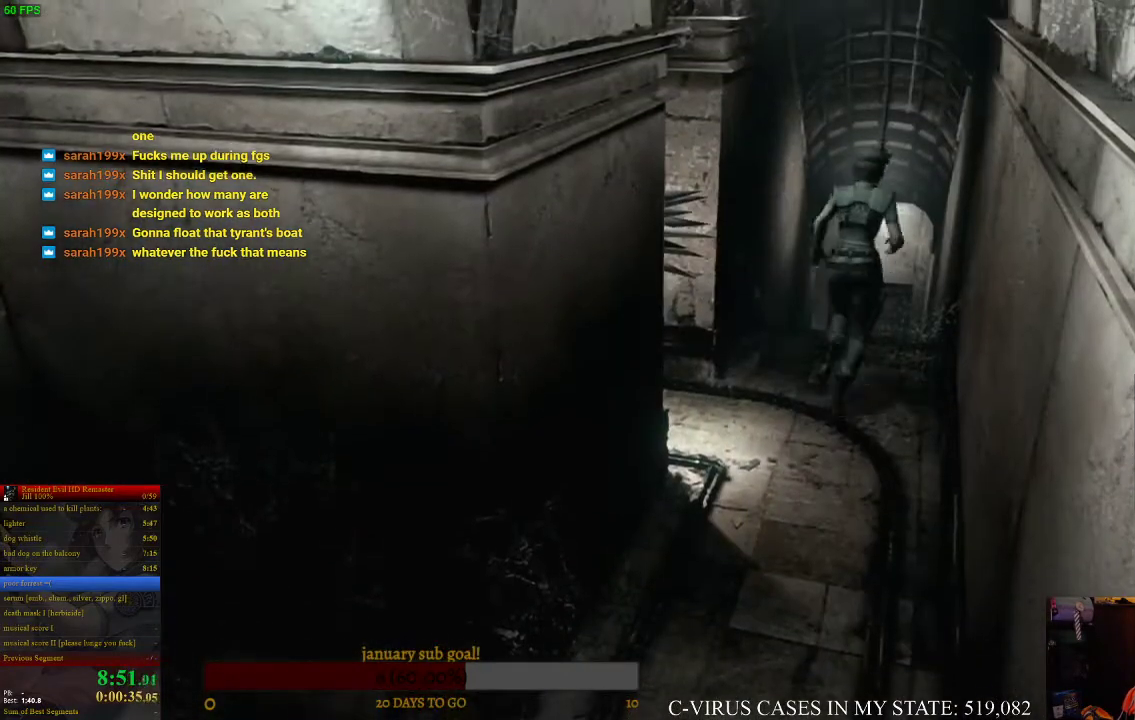
{"buttons": ["DPAD_UP"], "left_stick": "center", "right_stick": "center", "events": [[267, "DPAD_LEFT", "down"], [367, "DPAD_LEFT", "up"], [433, "CIRCLE", "up"]]}